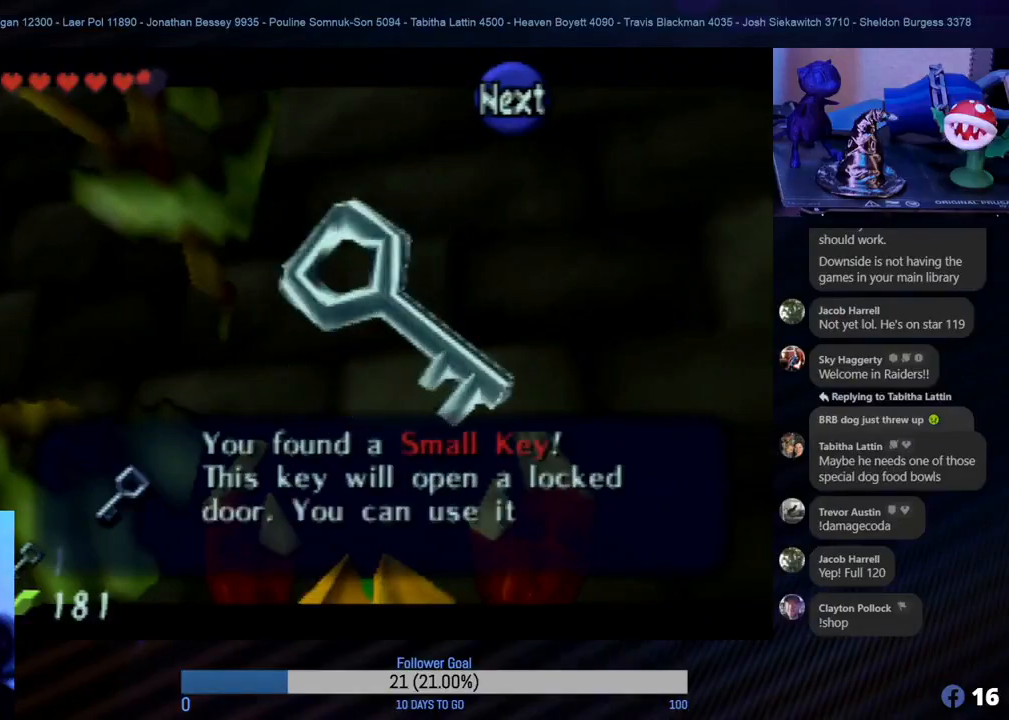
Gameplay with a controller (Nintendo layout); each line is a JSON object with the inputs held at the frame after it. "events" lists button and stick changes between this image and that frame as [ms after this image, input, new state], when the widget could be followed in between. Not read: L1 L3 R3.
{"buttons": [], "left_stick": "center", "events": [[117, "A", "down"], [233, "A", "up"]]}
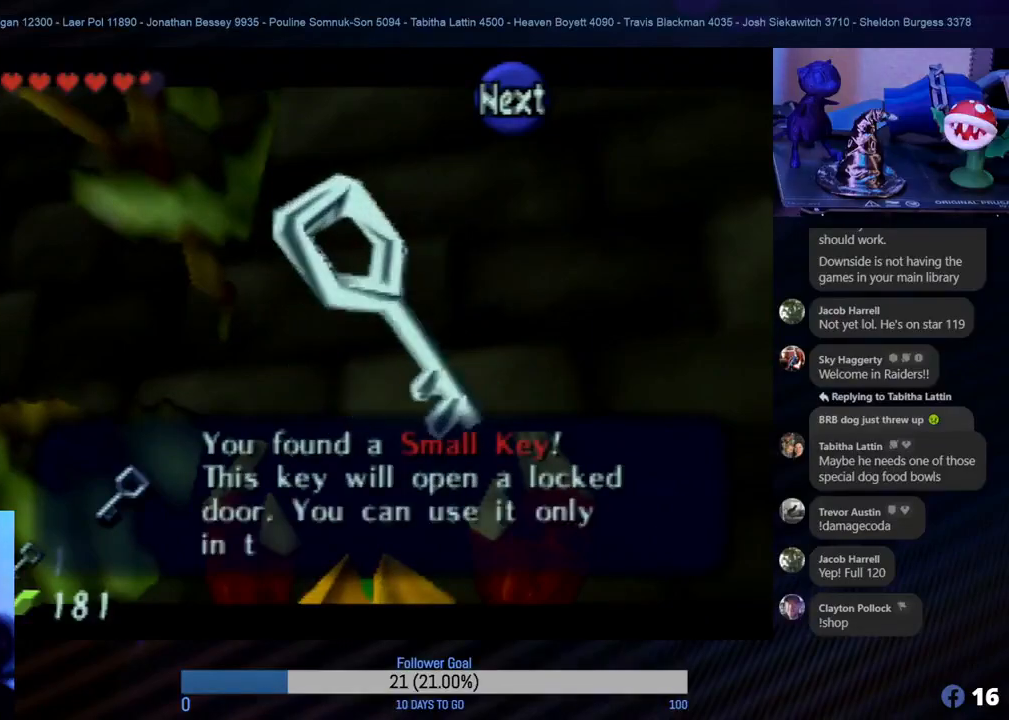
{"buttons": [], "left_stick": "center", "events": [[383, "A", "down"], [500, "A", "up"]]}
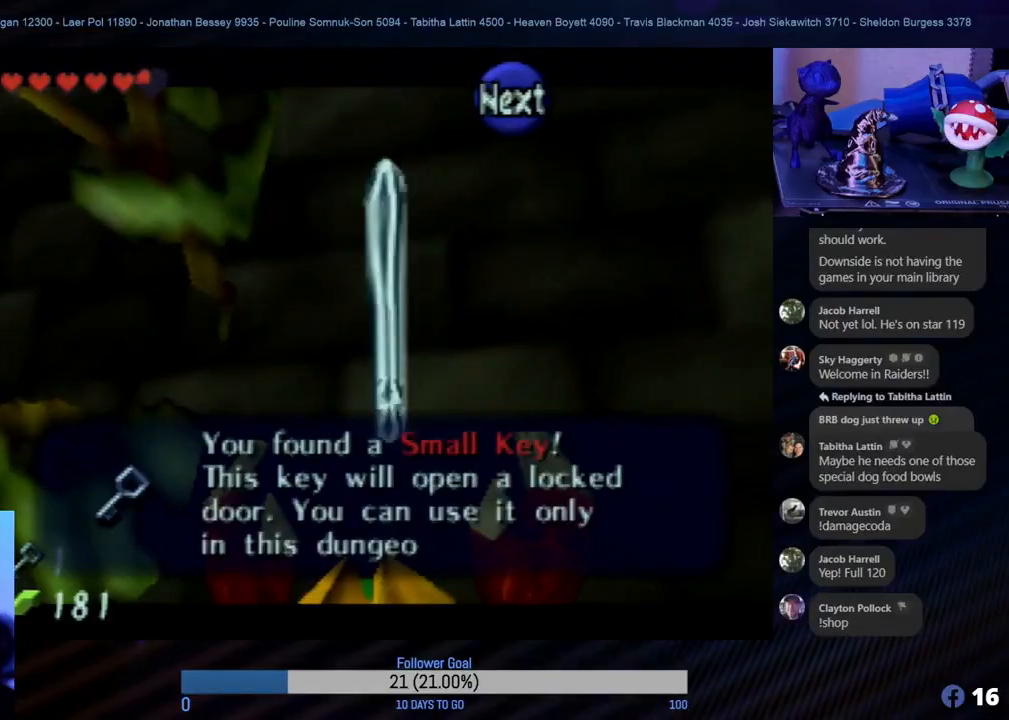
{"buttons": [], "left_stick": "center", "events": []}
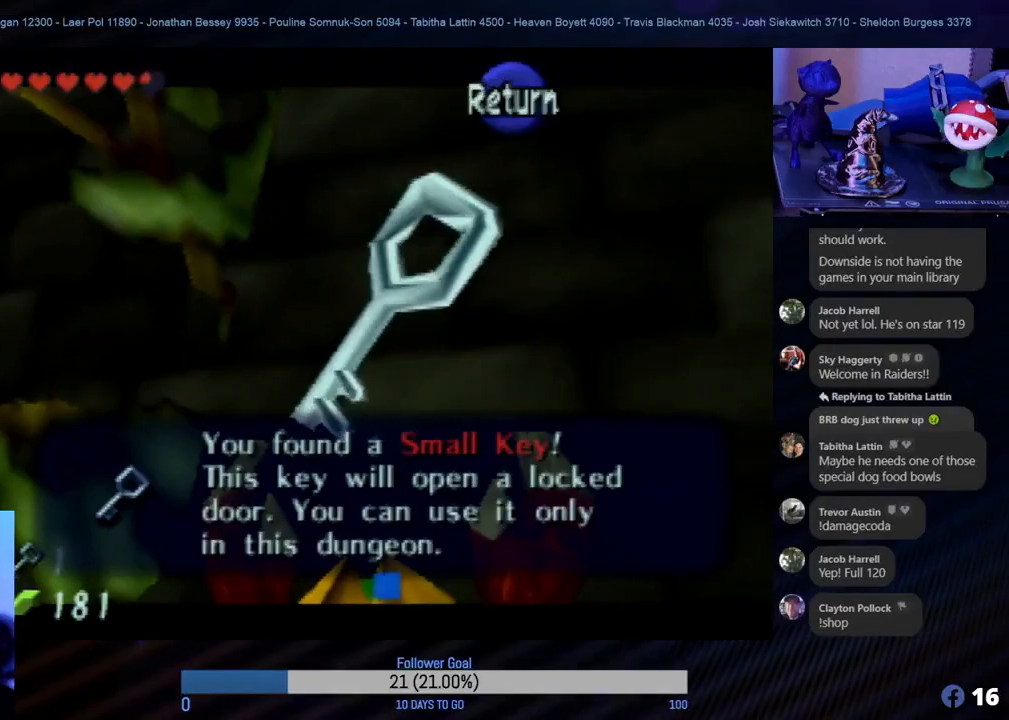
{"buttons": [], "left_stick": "center", "events": [[50, "A", "down"], [183, "A", "up"]]}
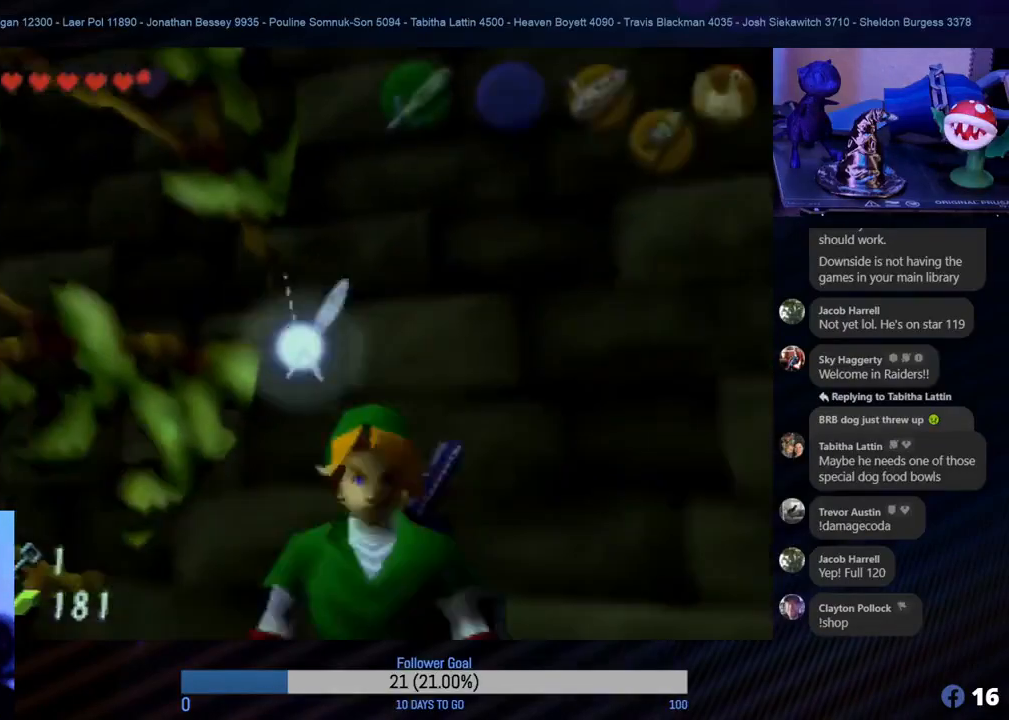
{"buttons": [], "left_stick": "center", "events": []}
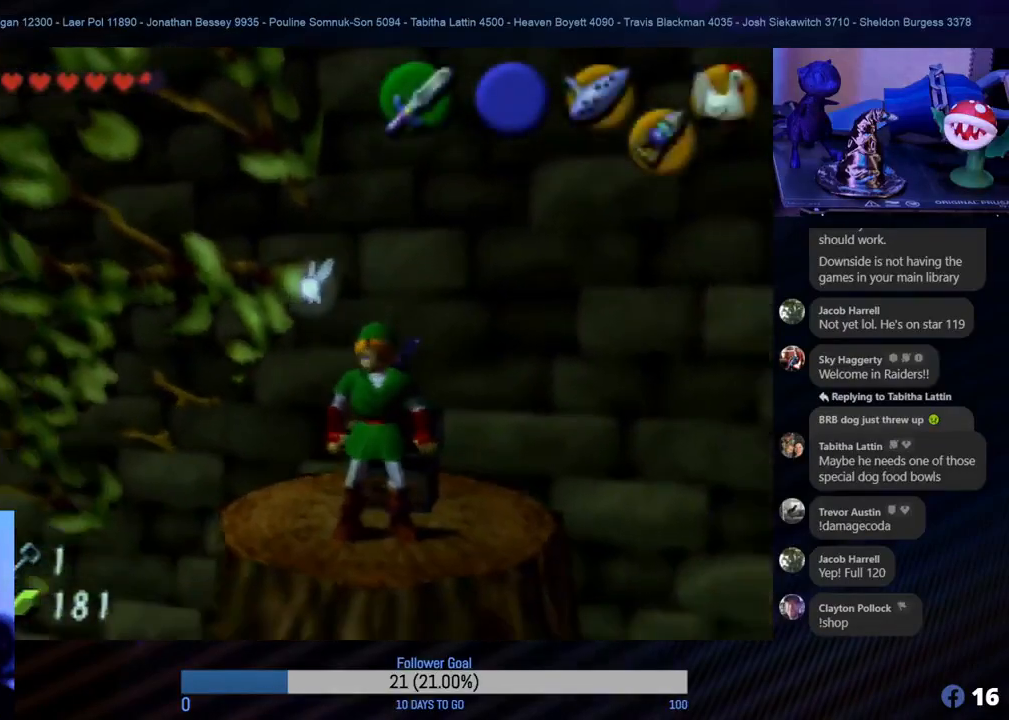
{"buttons": [], "left_stick": "center", "events": [[217, "left_stick", "down-right"], [317, "left_stick", "center"]]}
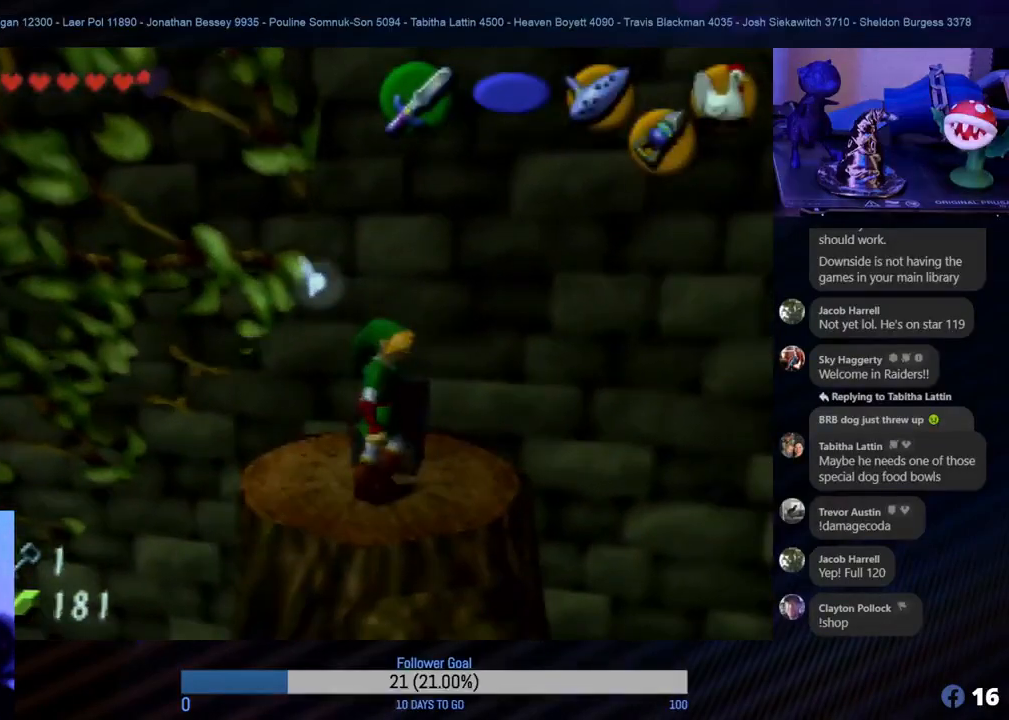
{"buttons": [], "left_stick": "center", "events": []}
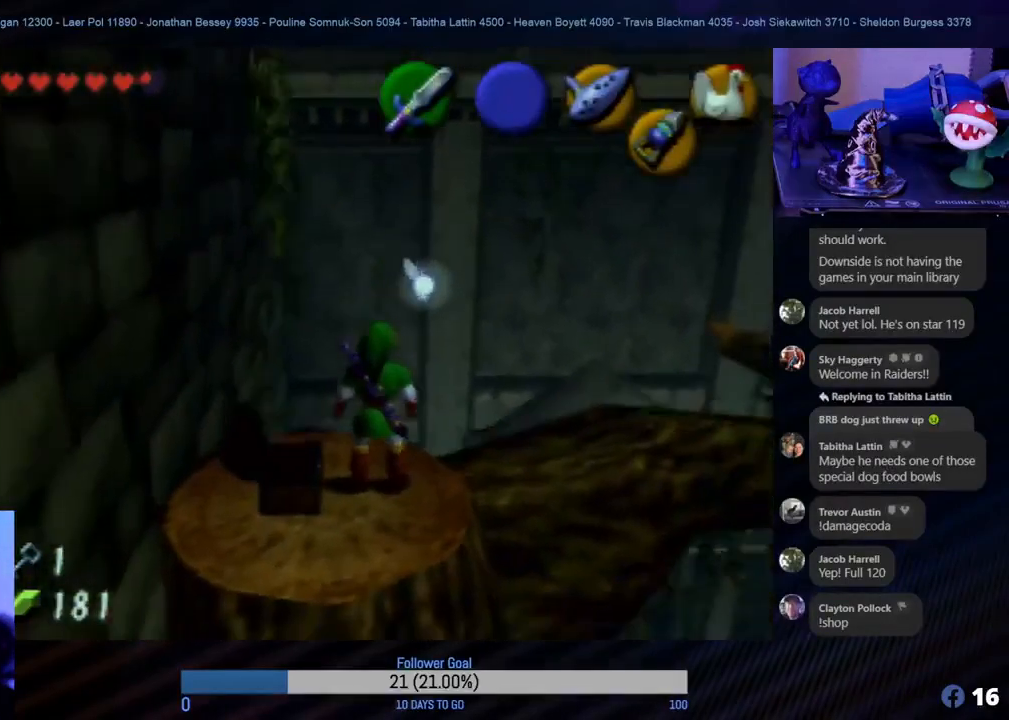
{"buttons": [], "left_stick": "center", "events": [[383, "left_stick", "up-right"], [500, "left_stick", "center"]]}
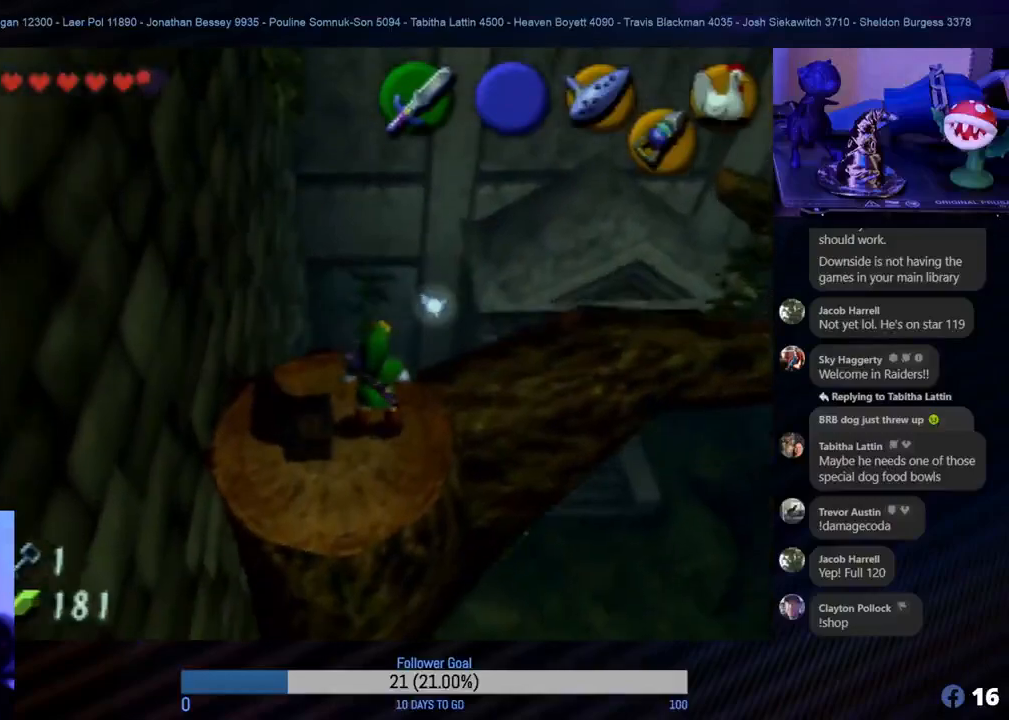
{"buttons": [], "left_stick": "center", "events": [[250, "left_stick", "up-right"], [467, "left_stick", "center"]]}
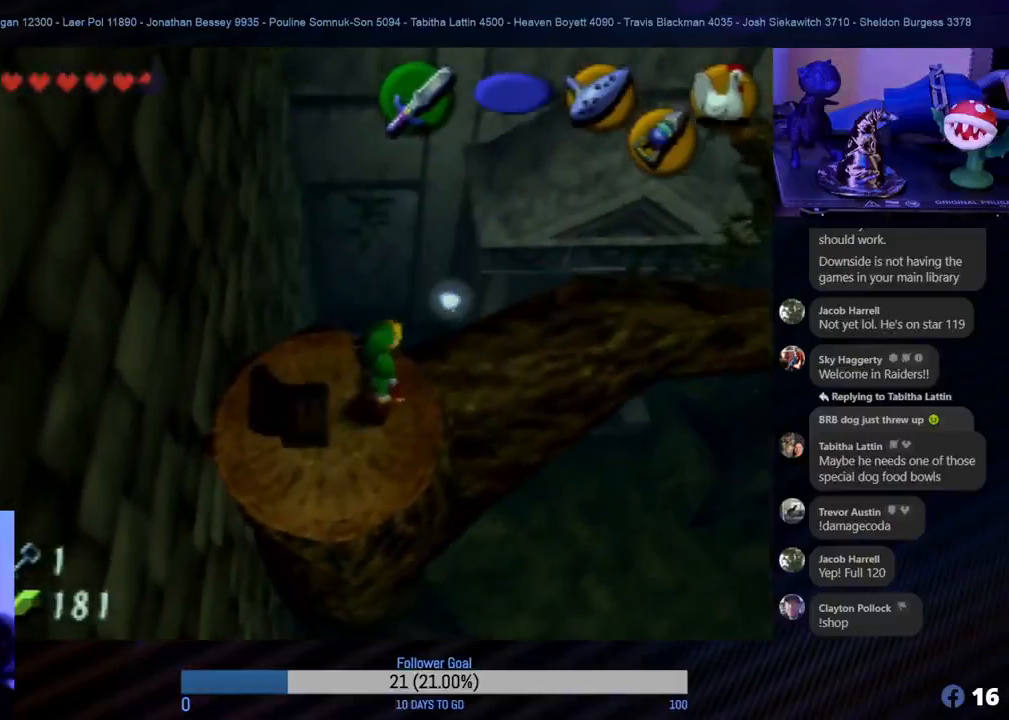
{"buttons": [], "left_stick": "up-right", "events": [[200, "left_stick", "up-right"]]}
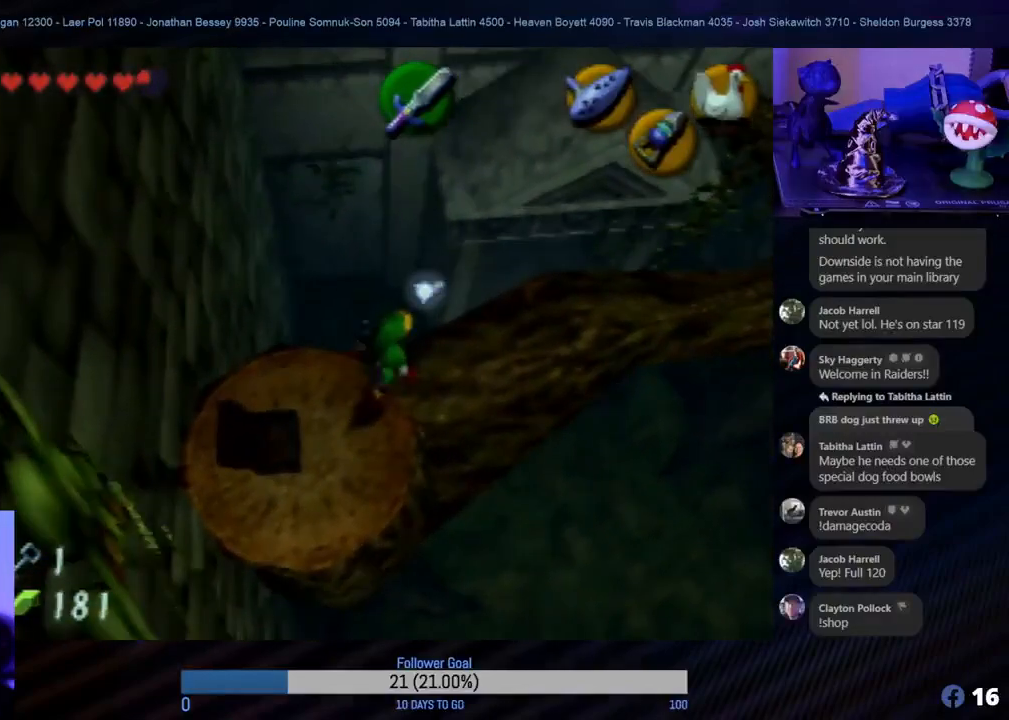
{"buttons": [], "left_stick": "center", "events": [[133, "left_stick", "center"]]}
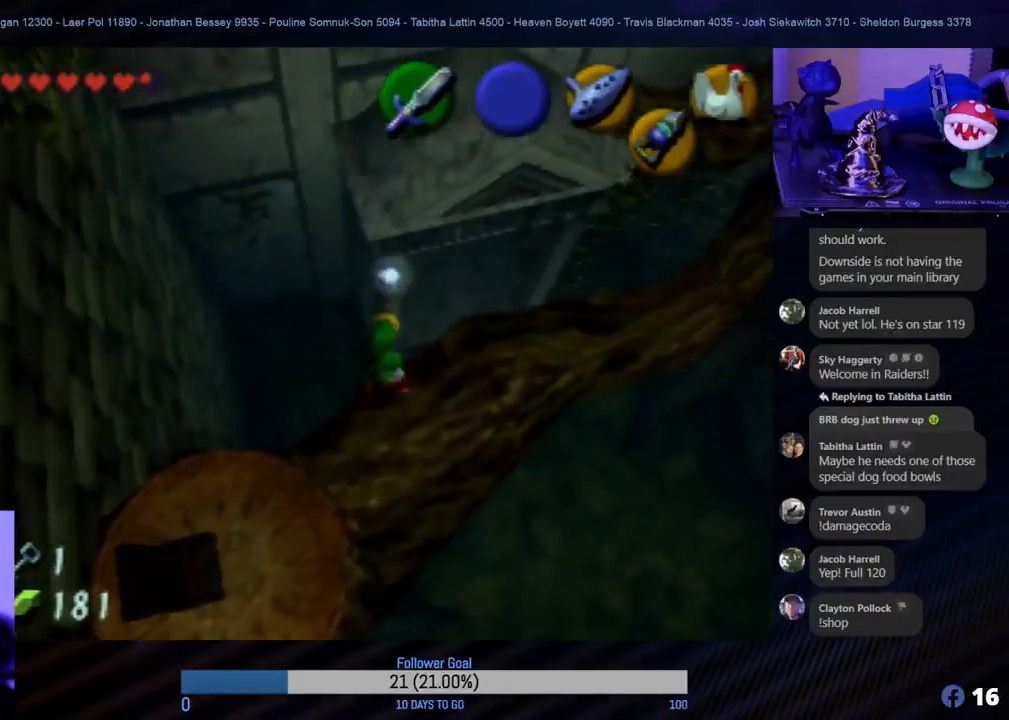
{"buttons": [], "left_stick": "up", "events": [[383, "left_stick", "up"]]}
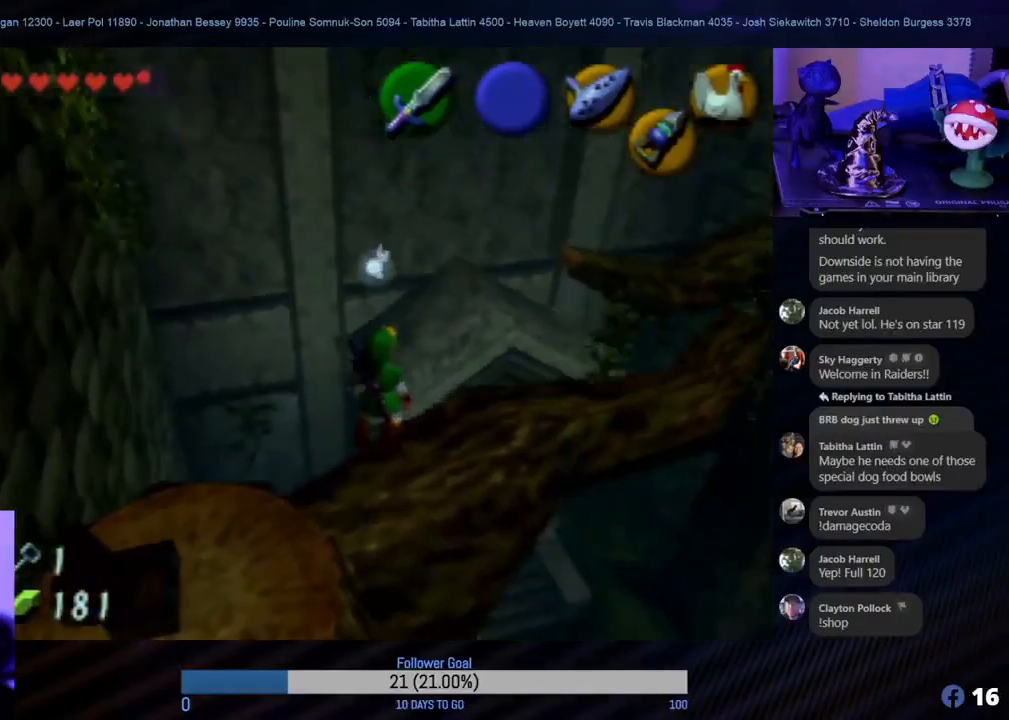
{"buttons": [], "left_stick": "up", "events": []}
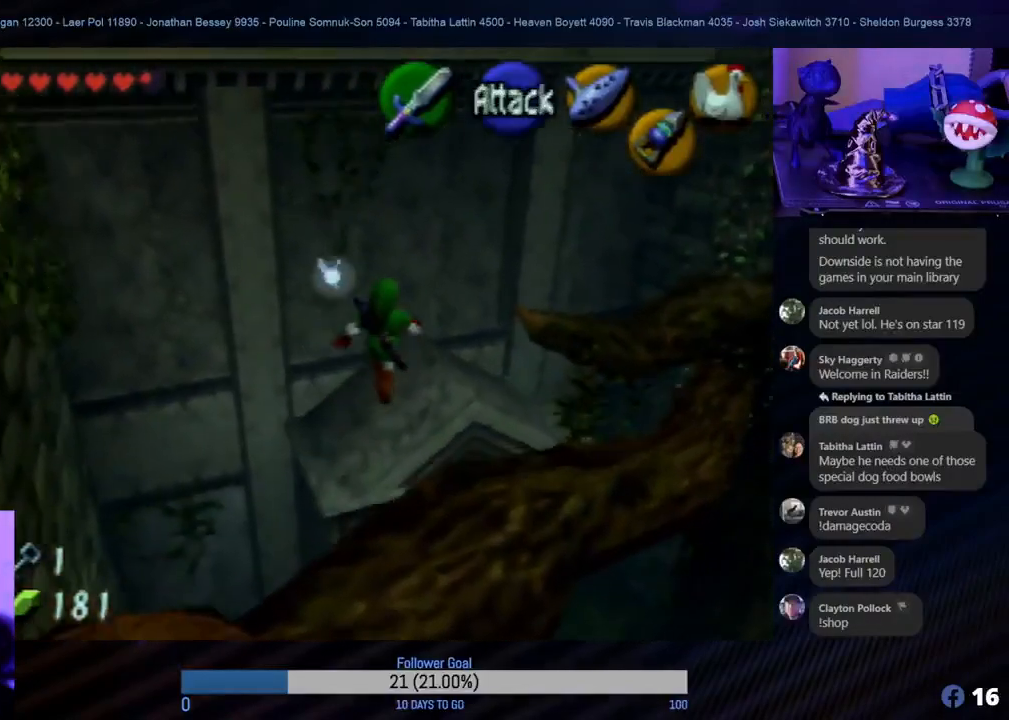
{"buttons": [], "left_stick": "up", "events": []}
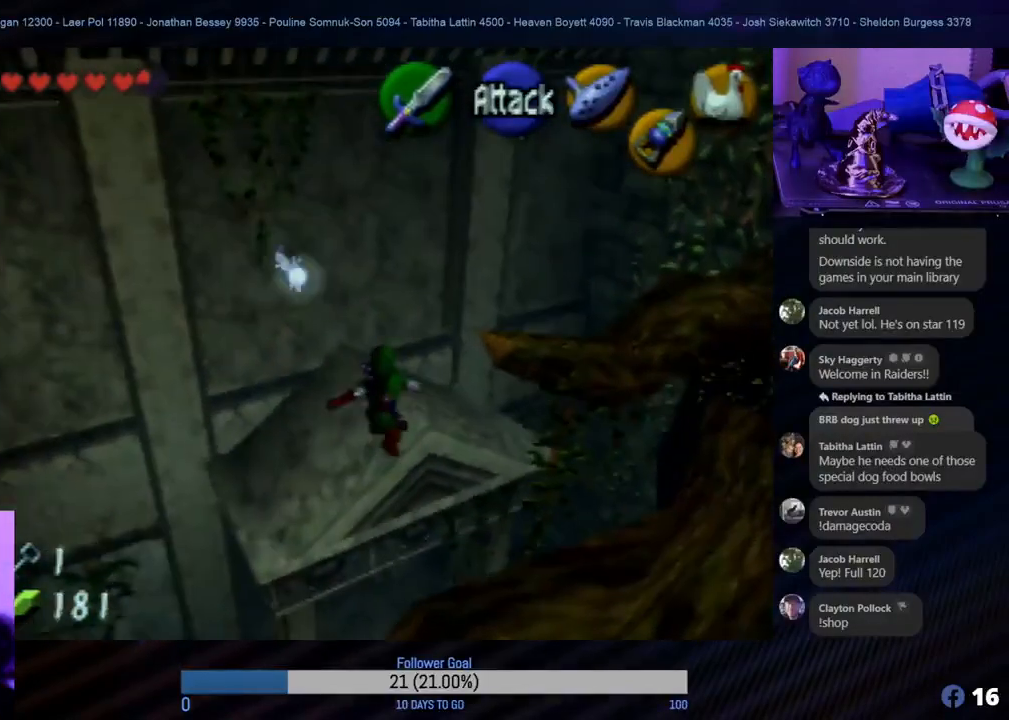
{"buttons": [], "left_stick": "up-left", "events": [[300, "left_stick", "up-left"]]}
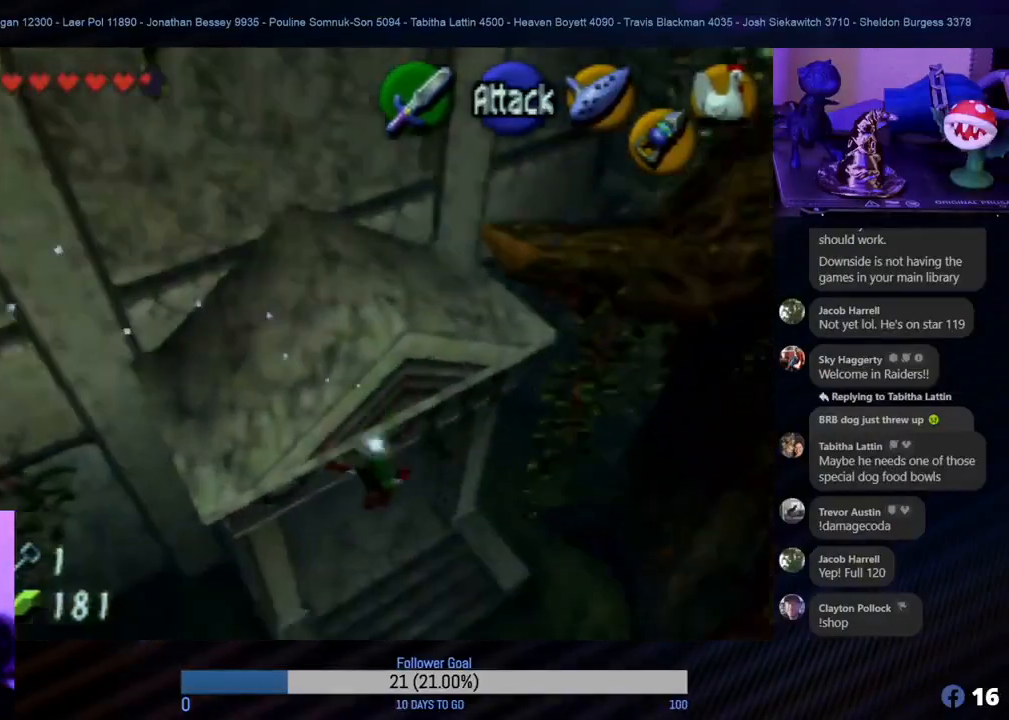
{"buttons": [], "left_stick": "up-left", "events": []}
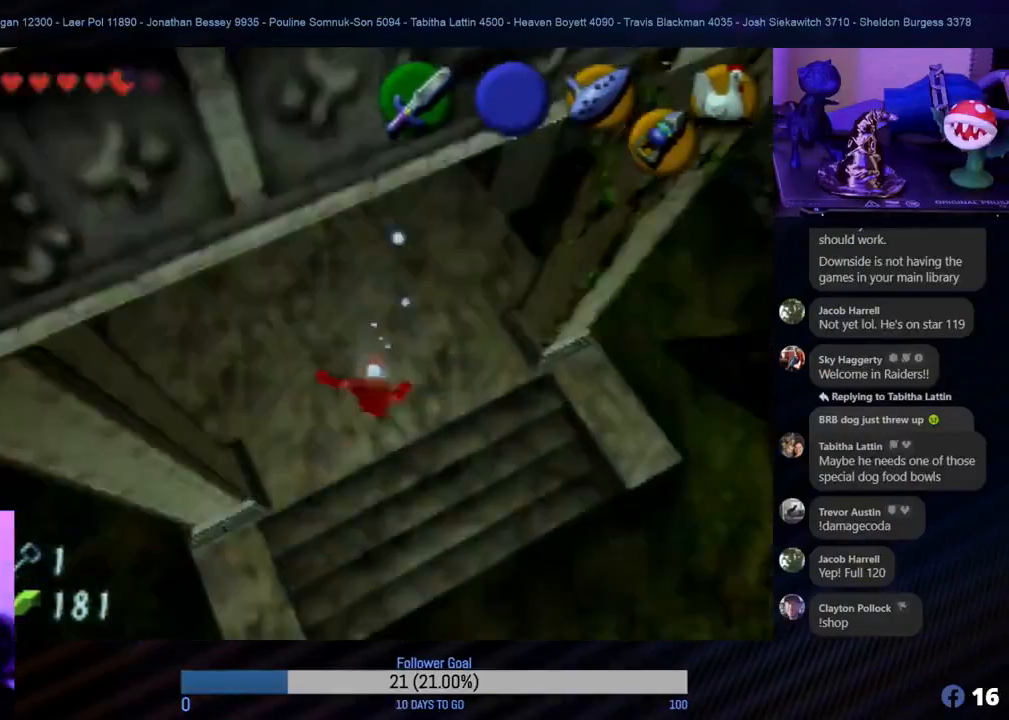
{"buttons": [], "left_stick": "up-left", "events": []}
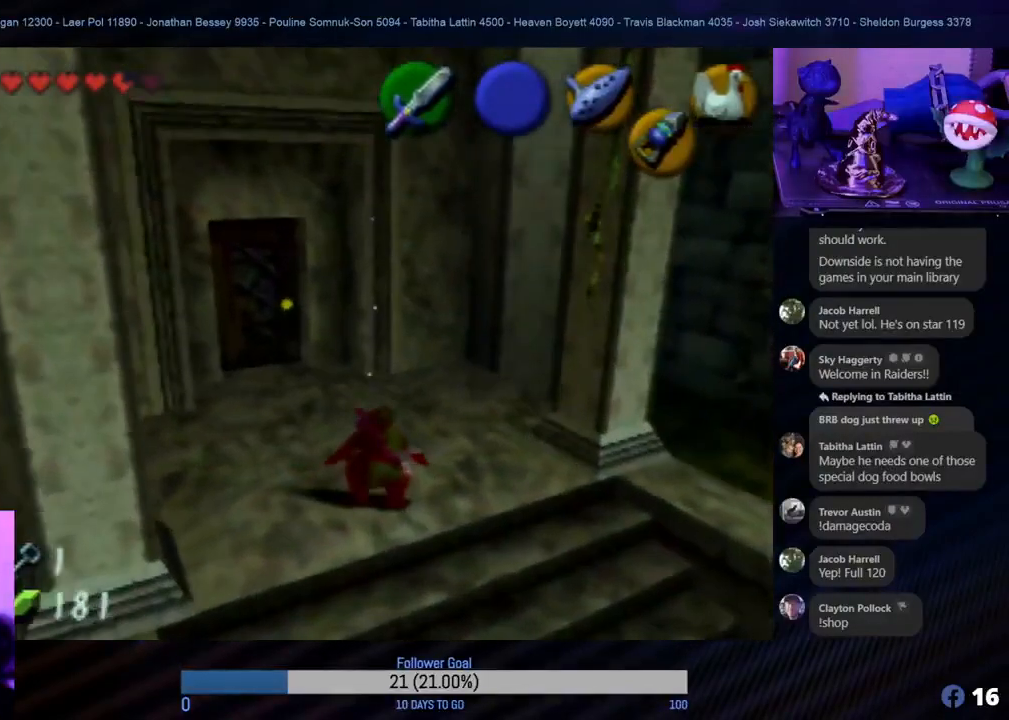
{"buttons": [], "left_stick": "up-left", "events": []}
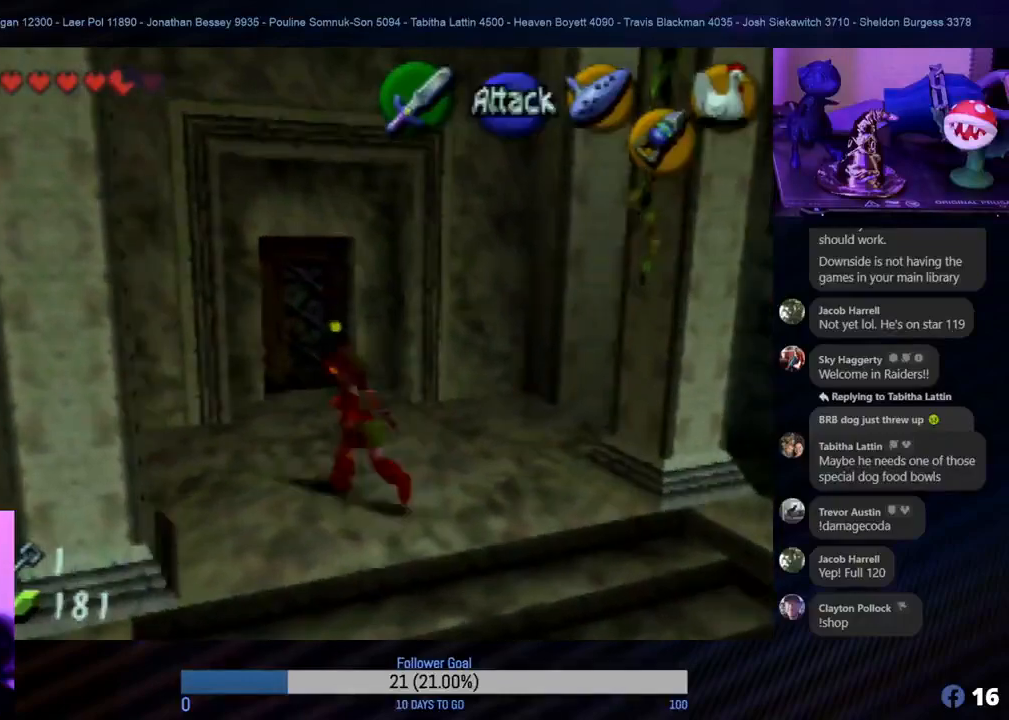
{"buttons": [], "left_stick": "up", "events": [[283, "left_stick", "up"]]}
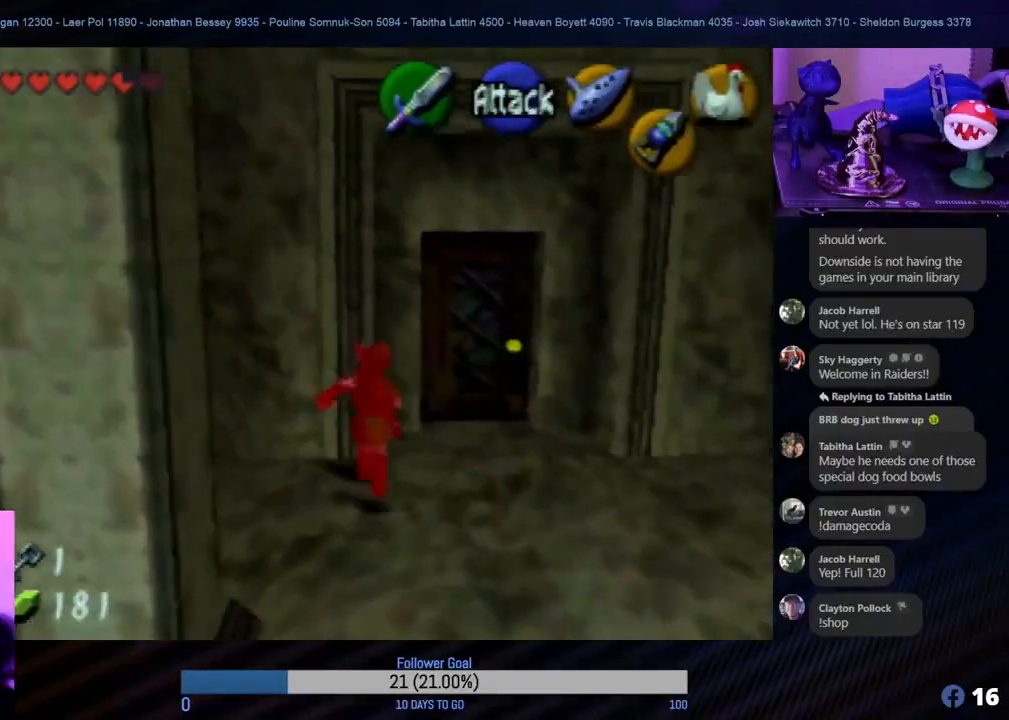
{"buttons": [], "left_stick": "up", "events": [[17, "left_stick", "up-right"], [383, "left_stick", "up"]]}
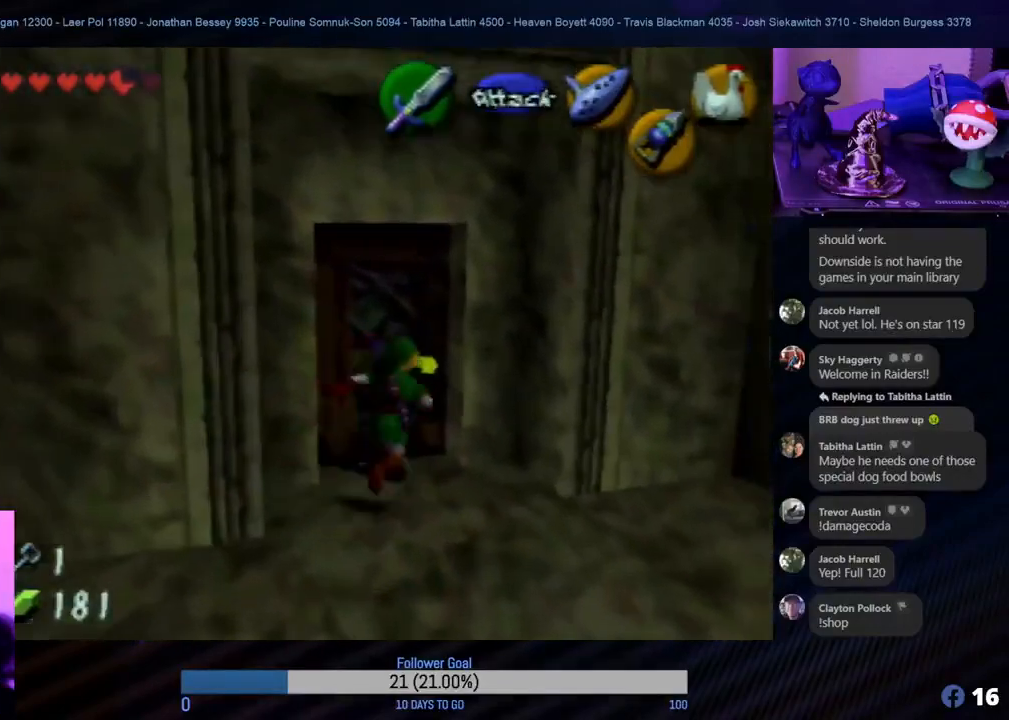
{"buttons": [], "left_stick": "up", "events": [[333, "A", "down"], [483, "A", "up"]]}
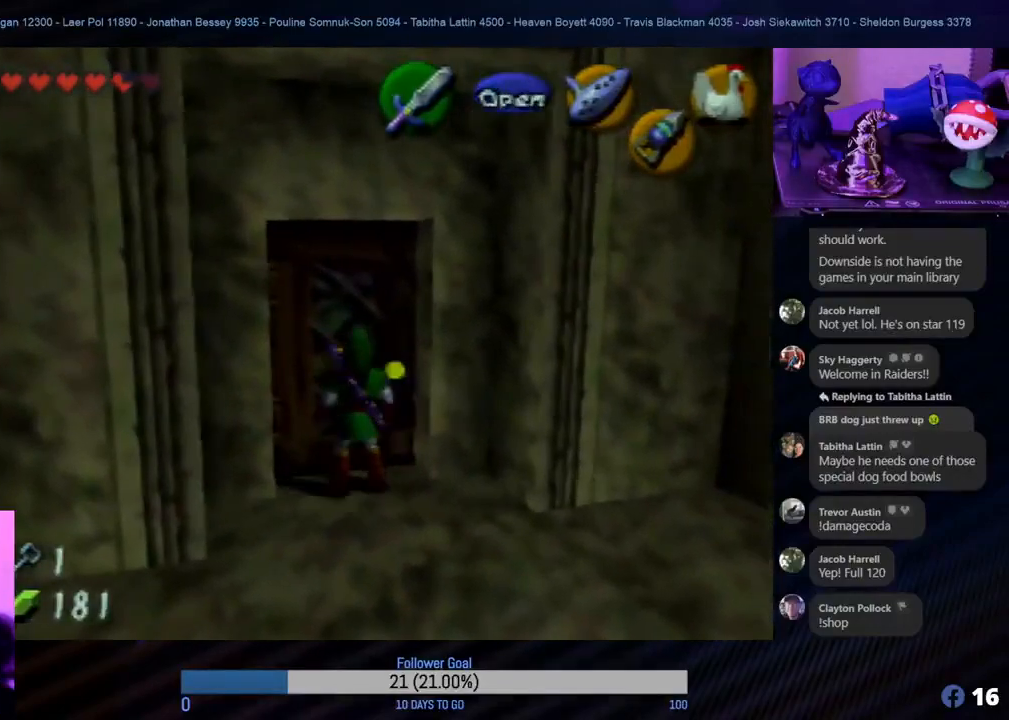
{"buttons": ["A"], "left_stick": "center", "events": [[67, "A", "down"], [167, "A", "up"], [250, "A", "down"], [367, "A", "up"], [450, "A", "down"], [467, "left_stick", "center"]]}
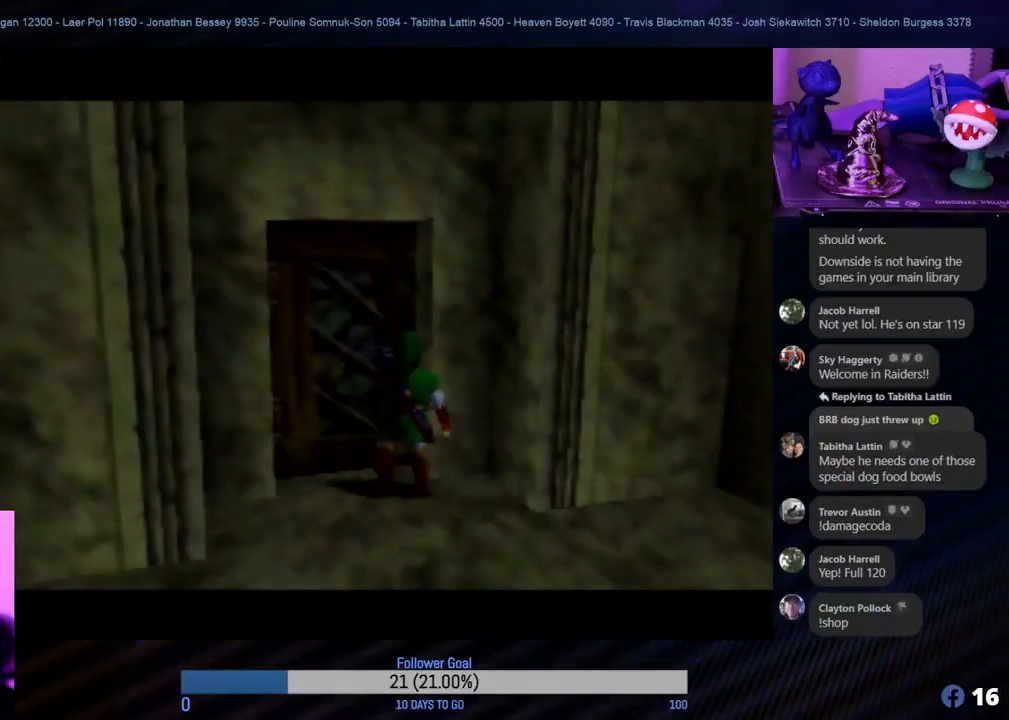
{"buttons": [], "left_stick": "center", "events": [[50, "A", "up"]]}
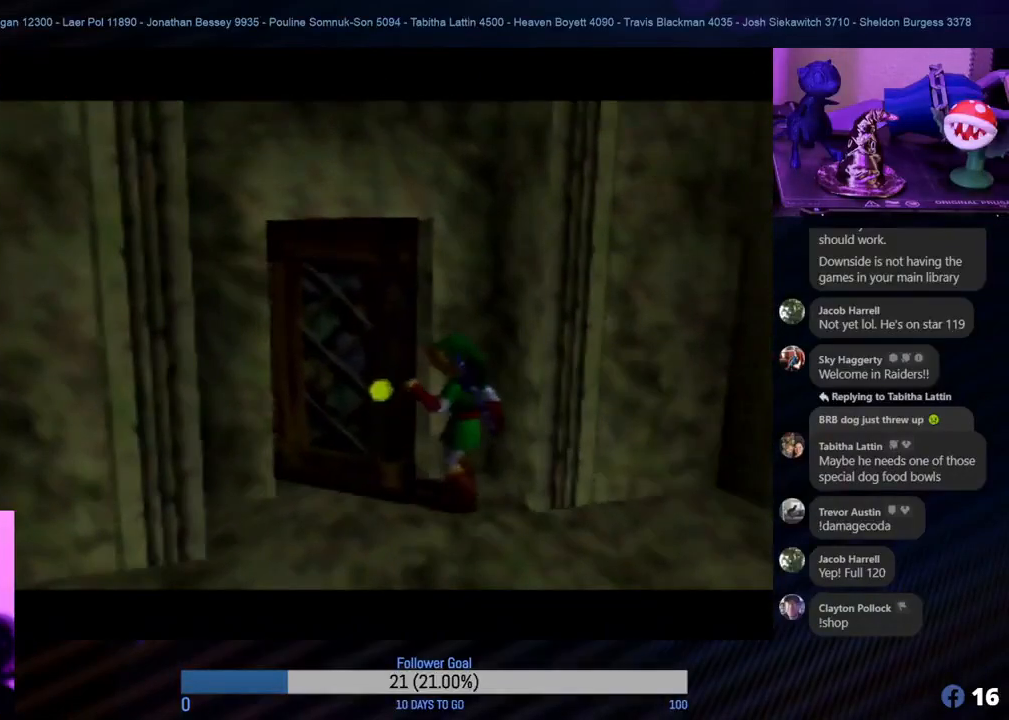
{"buttons": [], "left_stick": "center", "events": []}
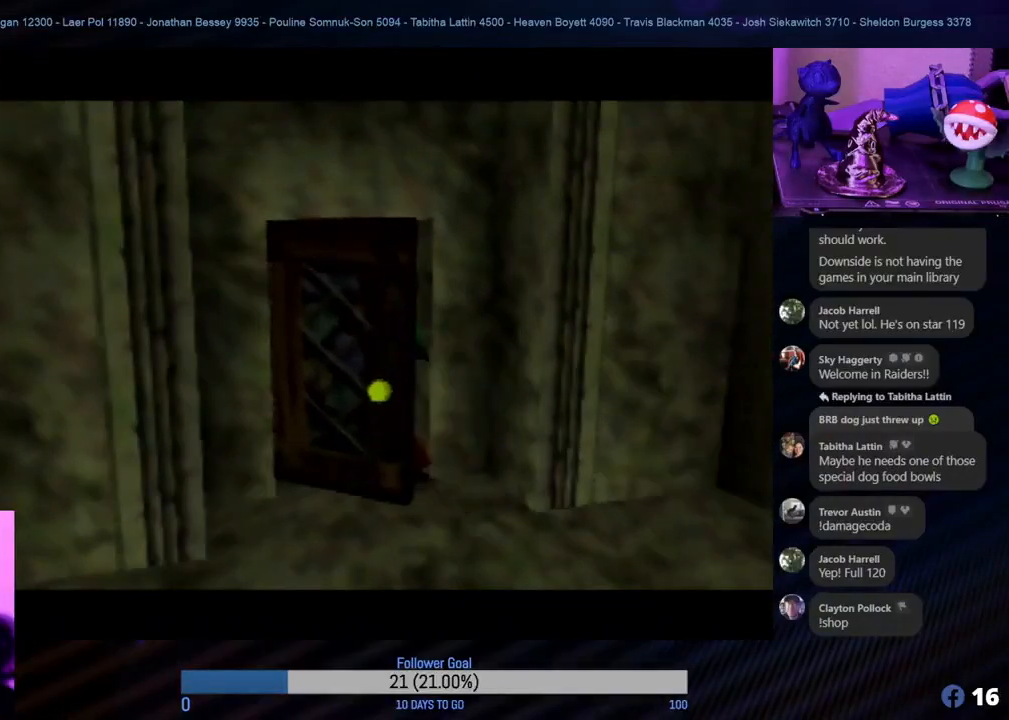
{"buttons": [], "left_stick": "center", "events": []}
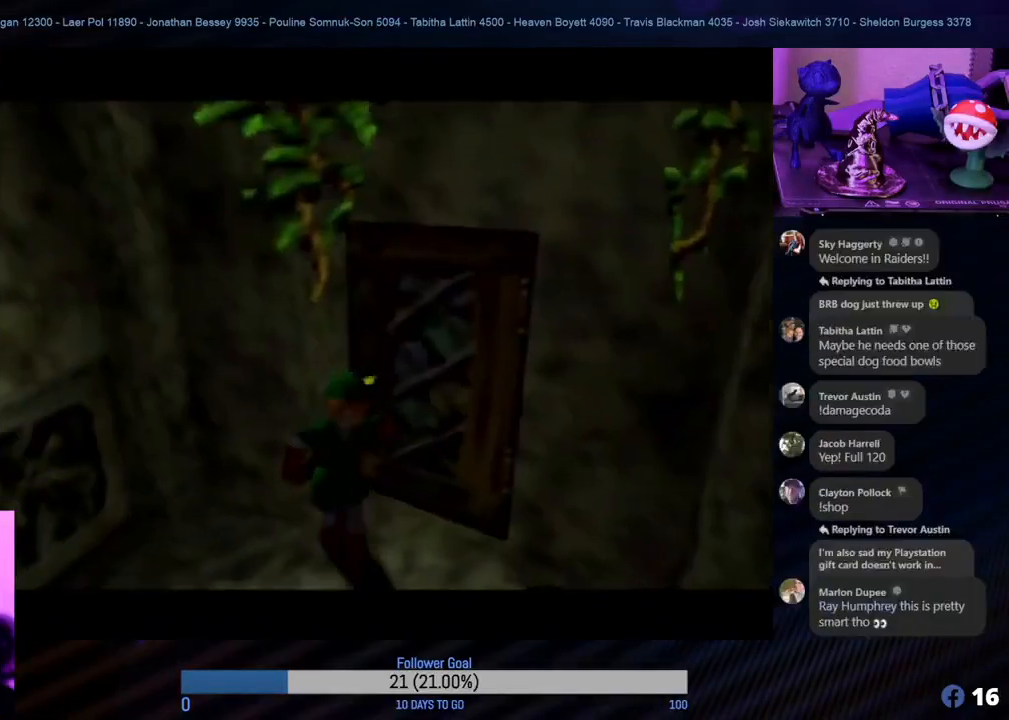
{"buttons": [], "left_stick": "center", "events": []}